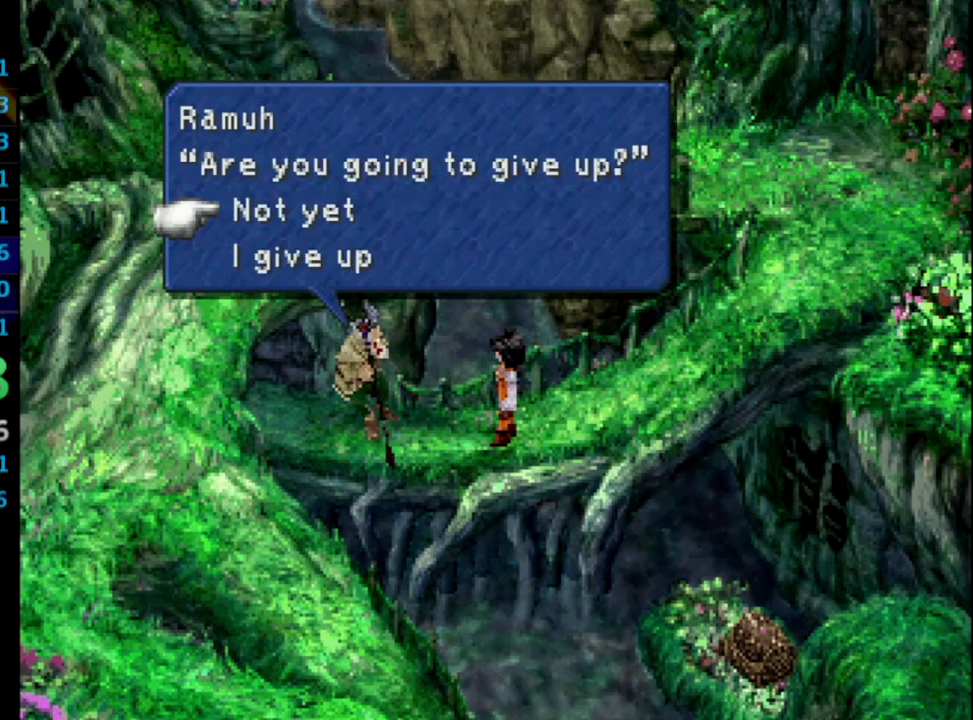
Gameplay with a controller (PlayStation layout); each line is a JSON object with the inputs held at the frame after it. "events" lists button and stick changes between this image and that frame as [ms after this image, input, new state], when the widget could be followed in between. Not read: L3 R3.
{"buttons": ["CROSS"], "left_stick": "center", "right_stick": "center", "events": [[83, "DPAD_DOWN", "down"], [133, "CROSS", "down"], [183, "DPAD_DOWN", "up"], [217, "CROSS", "up"], [250, "CROSS", "down"], [283, "CROSS", "up"], [367, "R2", "down"], [383, "CROSS", "down"], [450, "R2", "up"], [450, "SQUARE", "down"], [500, "SQUARE", "up"]]}
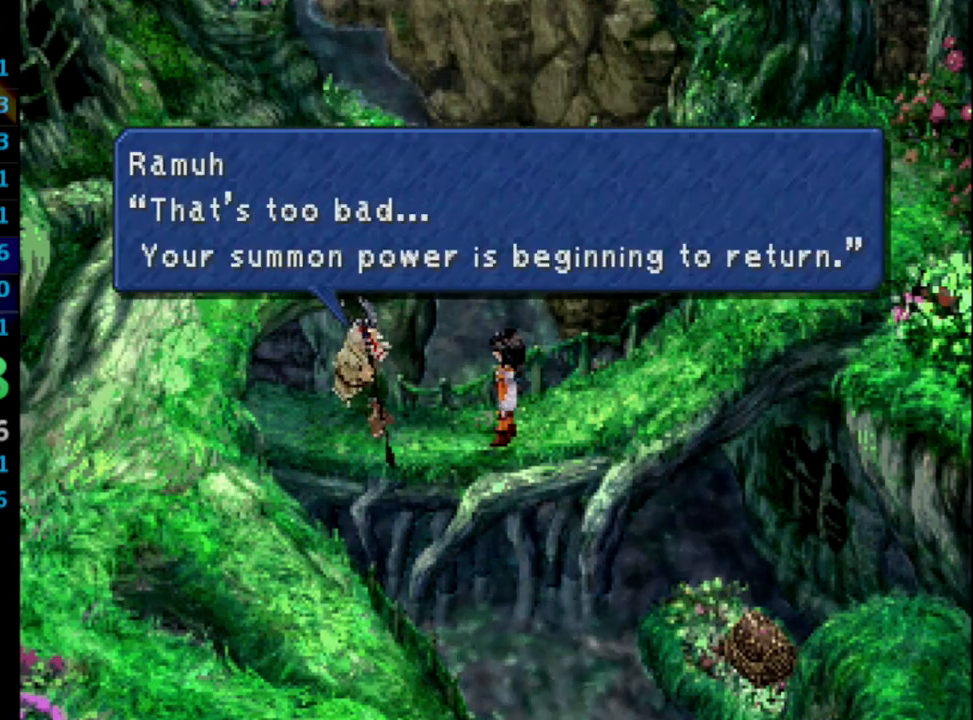
{"buttons": ["CROSS", "SQUARE", "DPAD_UP", "DPAD_LEFT"], "left_stick": "center", "right_stick": "center", "events": [[17, "CROSS", "up"], [50, "CROSS", "down"], [67, "SQUARE", "down"], [100, "CROSS", "up"], [100, "SQUARE", "up"], [150, "CROSS", "down"], [183, "DPAD_LEFT", "down"], [250, "DPAD_UP", "down"], [283, "SQUARE", "down"], [300, "SQUARE", "up"], [333, "CROSS", "up"], [367, "CROSS", "down"], [383, "SQUARE", "down"], [417, "SQUARE", "up"], [450, "CROSS", "up"], [467, "CROSS", "down"], [483, "SQUARE", "down"]]}
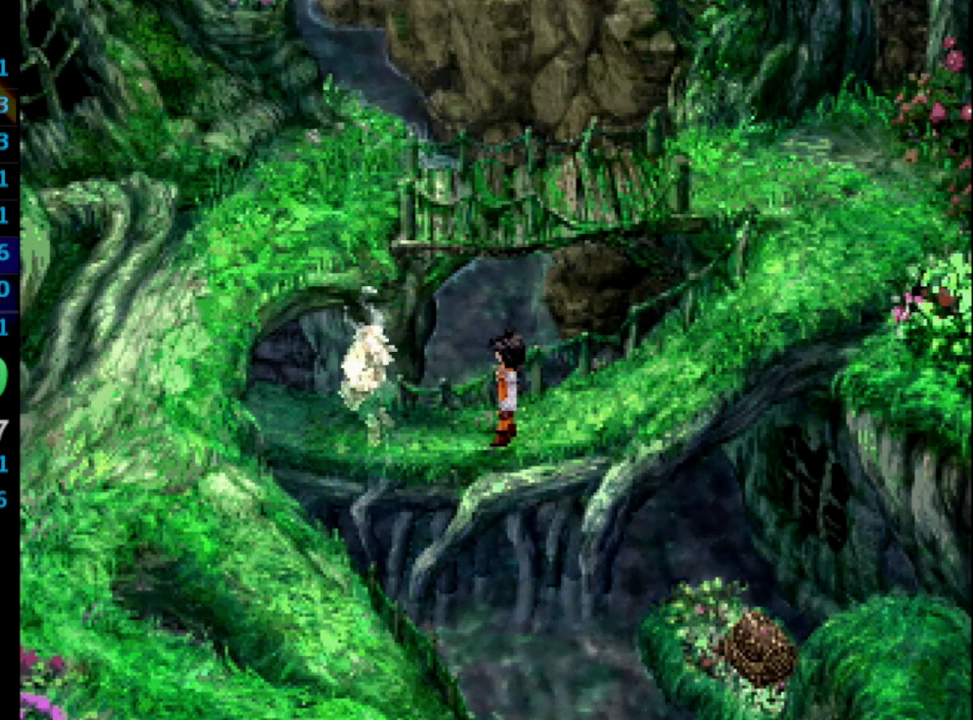
{"buttons": ["DPAD_UP", "DPAD_LEFT"], "left_stick": "center", "right_stick": "center", "events": [[17, "SQUARE", "up"], [33, "CROSS", "up"], [83, "CROSS", "down"], [117, "SQUARE", "down"], [133, "SQUARE", "up"], [183, "SQUARE", "down"], [217, "SQUARE", "up"], [233, "CROSS", "up"]]}
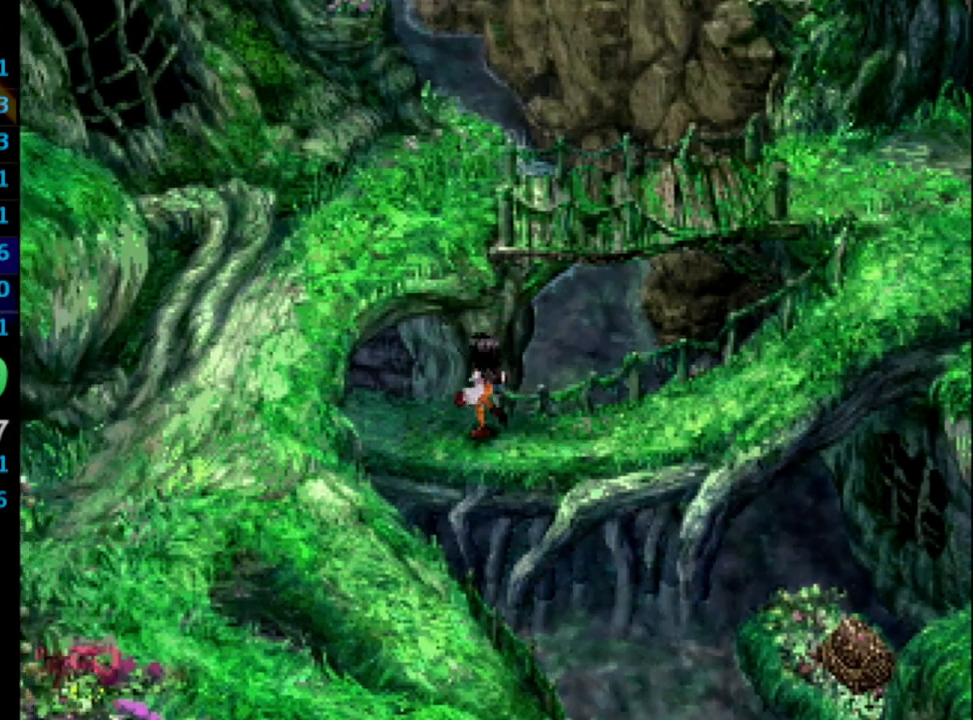
{"buttons": ["DPAD_UP", "DPAD_LEFT"], "left_stick": "center", "right_stick": "center", "events": []}
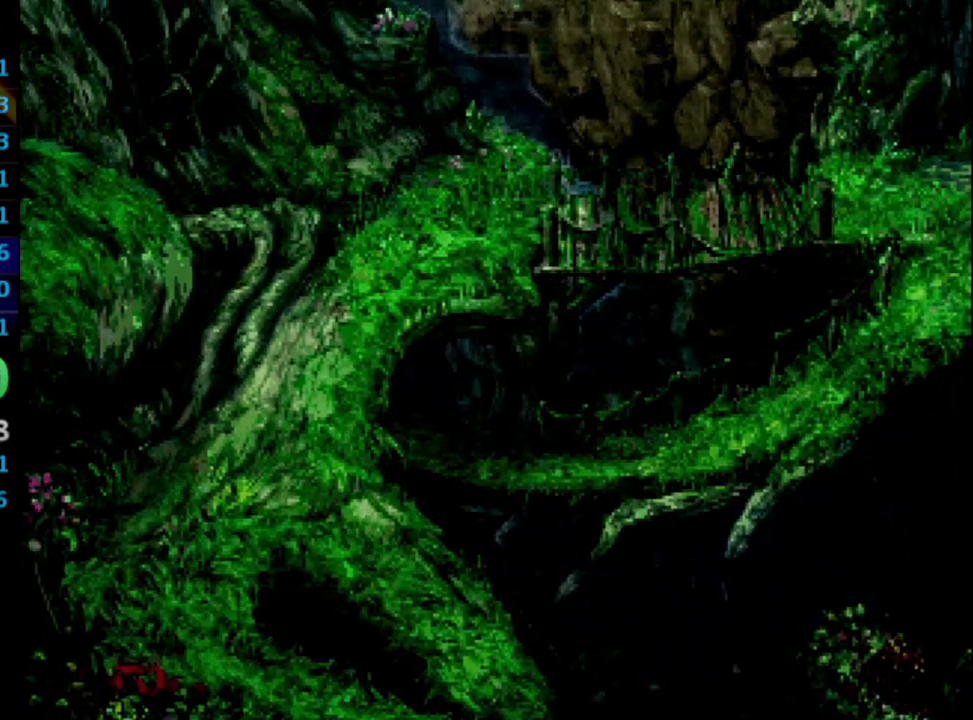
{"buttons": [], "left_stick": "center", "right_stick": "center", "events": [[300, "DPAD_UP", "up"], [333, "DPAD_LEFT", "up"]]}
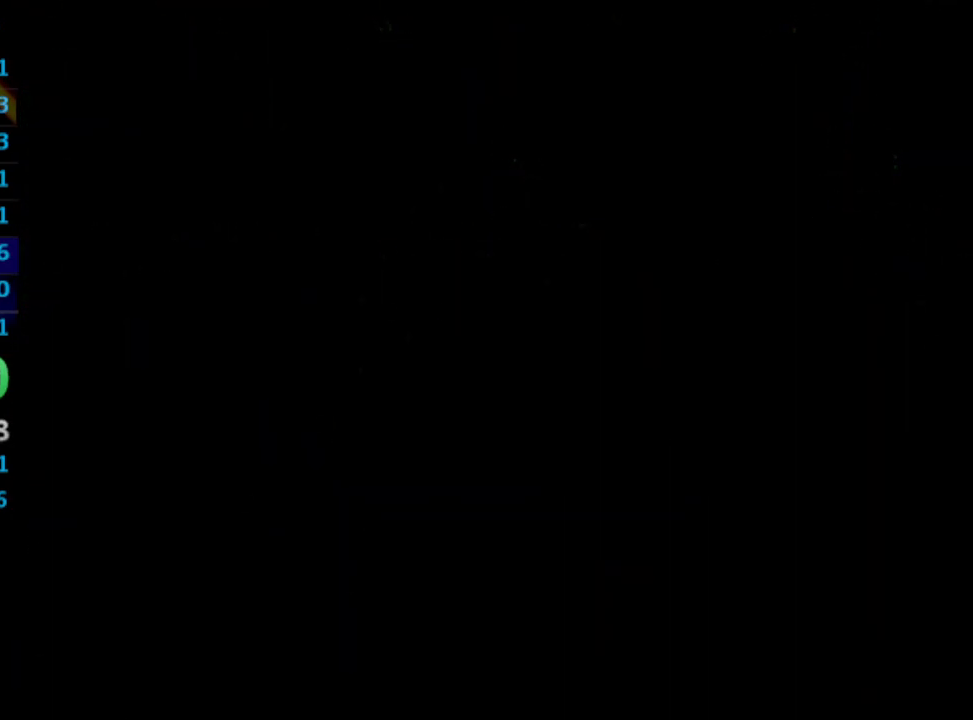
{"buttons": ["SQUARE"], "left_stick": "center", "right_stick": "center", "events": [[83, "L1", "down"], [167, "L1", "up"], [483, "SQUARE", "down"]]}
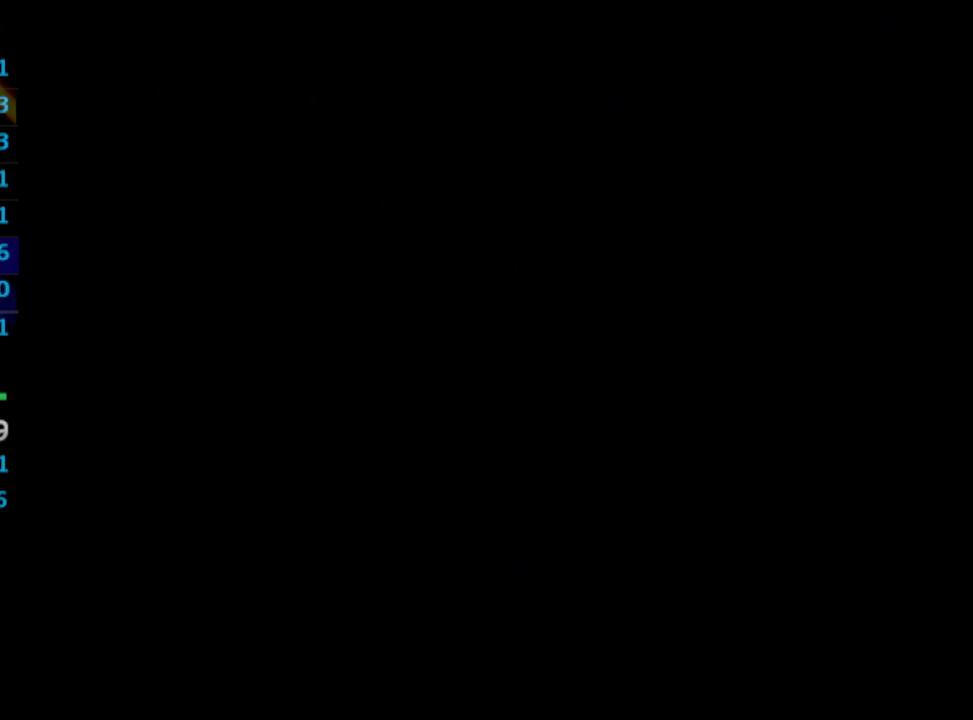
{"buttons": ["CROSS"], "left_stick": "center", "right_stick": "center", "events": [[50, "CROSS", "down"], [50, "SQUARE", "up"], [300, "CROSS", "up"], [300, "SQUARE", "down"], [350, "CROSS", "down"], [367, "SQUARE", "up"], [383, "CROSS", "up"], [433, "CROSS", "down"]]}
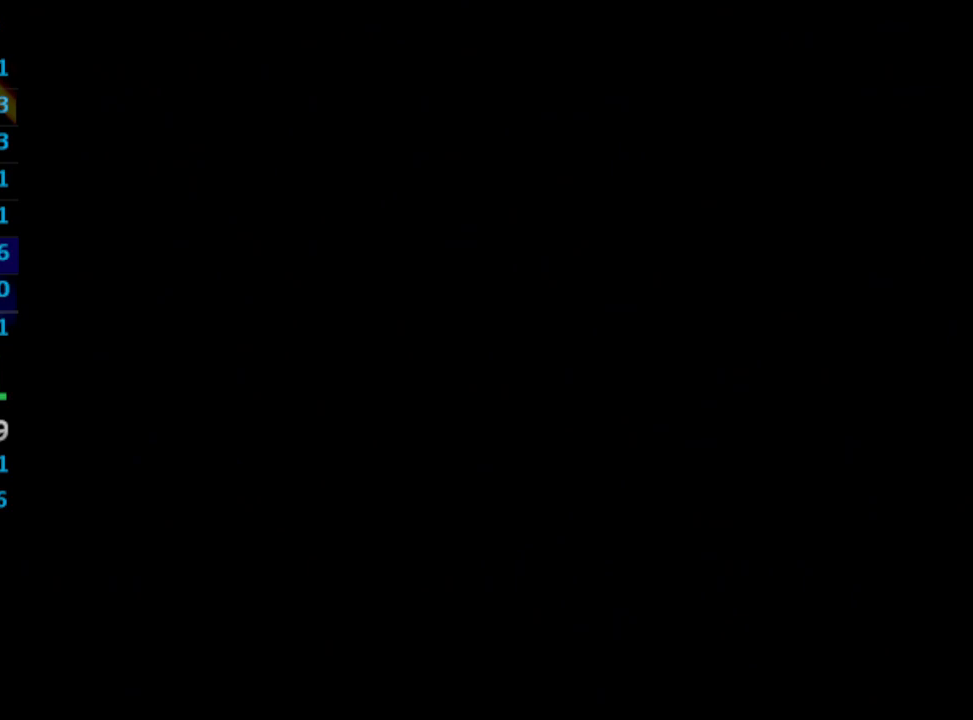
{"buttons": ["SQUARE"], "left_stick": "center", "right_stick": "center", "events": [[17, "CROSS", "up"], [17, "SQUARE", "down"], [83, "CROSS", "down"], [100, "CROSS", "up"], [100, "SQUARE", "up"], [200, "SQUARE", "down"], [283, "CROSS", "down"], [283, "SQUARE", "up"], [317, "CROSS", "up"], [333, "SQUARE", "down"], [383, "CROSS", "down"], [400, "SQUARE", "up"], [467, "CROSS", "up"], [500, "SQUARE", "down"]]}
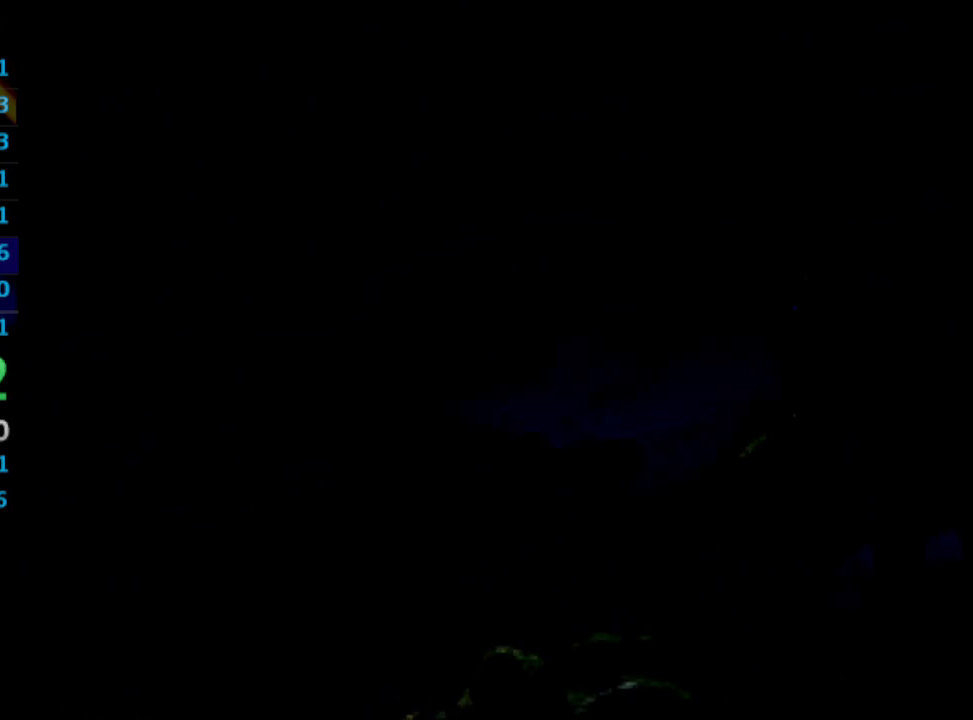
{"buttons": ["SQUARE"], "left_stick": "center", "right_stick": "center", "events": [[33, "SQUARE", "up"], [83, "SQUARE", "down"], [117, "CROSS", "down"], [200, "SQUARE", "up"], [233, "CROSS", "up"], [250, "SQUARE", "down"], [300, "CROSS", "down"], [300, "SQUARE", "up"], [333, "CROSS", "up"], [383, "SQUARE", "down"], [400, "CROSS", "down"], [417, "SQUARE", "up"], [483, "CROSS", "up"], [500, "SQUARE", "down"]]}
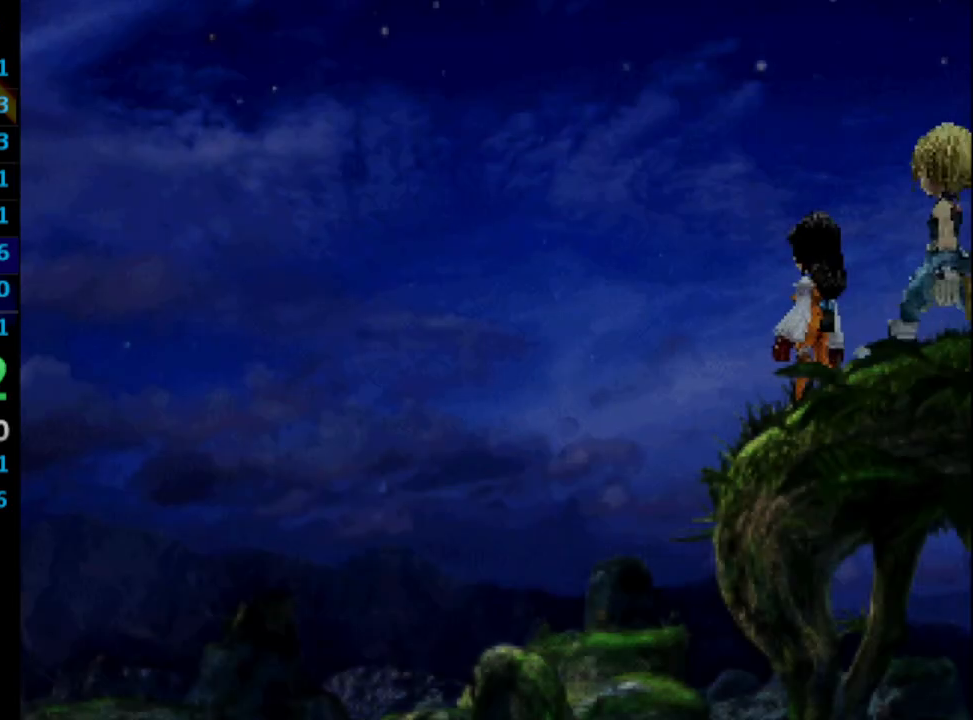
{"buttons": ["SQUARE"], "left_stick": "center", "right_stick": "center", "events": [[33, "CROSS", "down"], [50, "SQUARE", "up"], [83, "CROSS", "up"], [117, "SQUARE", "down"], [183, "CROSS", "down"], [183, "SQUARE", "up"], [200, "CROSS", "up"], [317, "CROSS", "down"], [333, "CROSS", "up"], [383, "SQUARE", "down"], [417, "CROSS", "down"], [450, "SQUARE", "up"], [500, "CROSS", "up"], [500, "SQUARE", "down"]]}
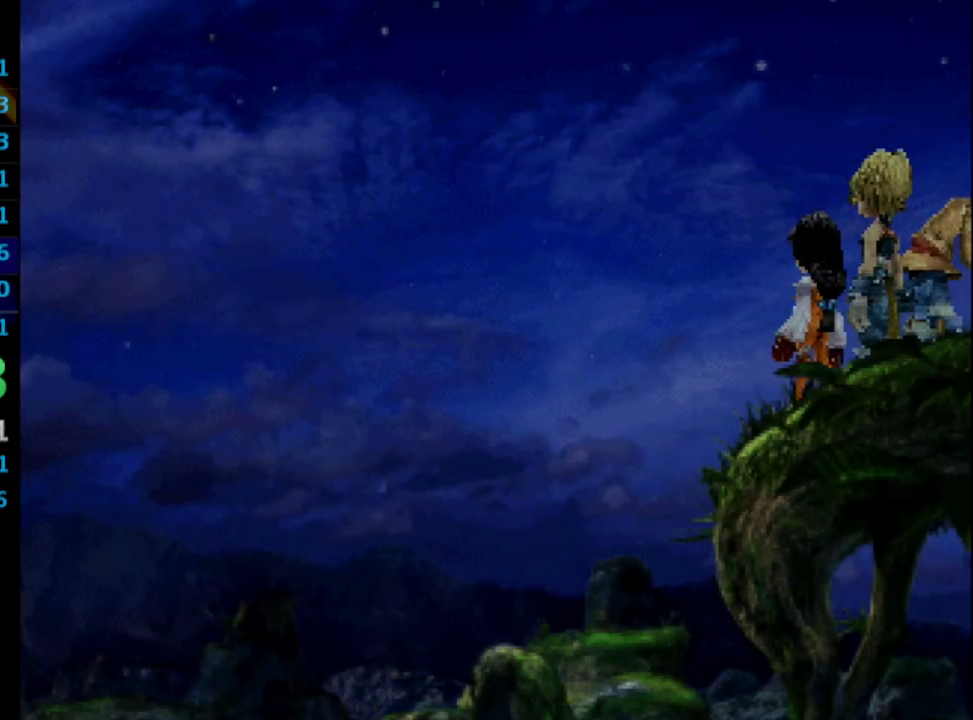
{"buttons": ["SQUARE"], "left_stick": "center", "right_stick": "center", "events": [[33, "CROSS", "down"], [50, "SQUARE", "up"], [67, "CROSS", "up"], [100, "SQUARE", "down"], [150, "CROSS", "down"], [167, "SQUARE", "up"], [233, "CROSS", "up"], [233, "SQUARE", "down"], [300, "SQUARE", "up"], [383, "CROSS", "down"], [433, "CROSS", "up"], [483, "SQUARE", "down"]]}
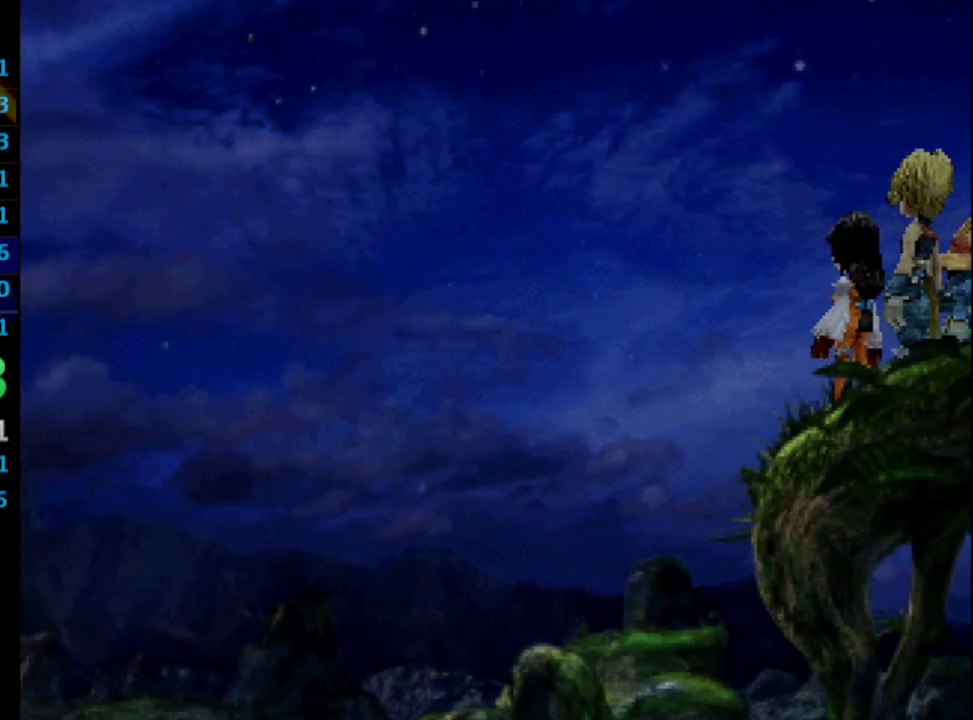
{"buttons": [], "left_stick": "center", "right_stick": "center", "events": [[33, "CROSS", "down"], [33, "SQUARE", "up"], [83, "CROSS", "up"], [133, "SQUARE", "down"], [183, "CROSS", "down"], [183, "SQUARE", "up"], [200, "CROSS", "up"], [283, "CROSS", "down"], [367, "CROSS", "up"], [383, "SQUARE", "down"], [467, "SQUARE", "up"]]}
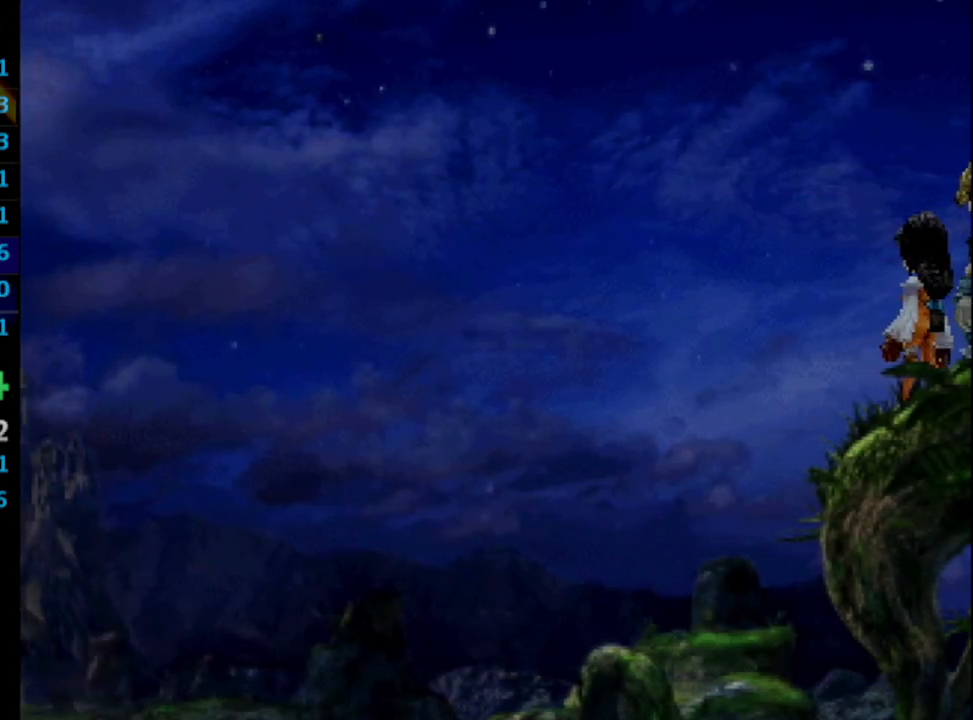
{"buttons": ["SQUARE"], "left_stick": "center", "right_stick": "center", "events": [[133, "SQUARE", "down"], [217, "CROSS", "down"], [250, "SQUARE", "up"], [267, "CROSS", "up"], [300, "SQUARE", "down"], [350, "SQUARE", "up"], [400, "SQUARE", "down"], [433, "CROSS", "down"], [500, "CROSS", "up"]]}
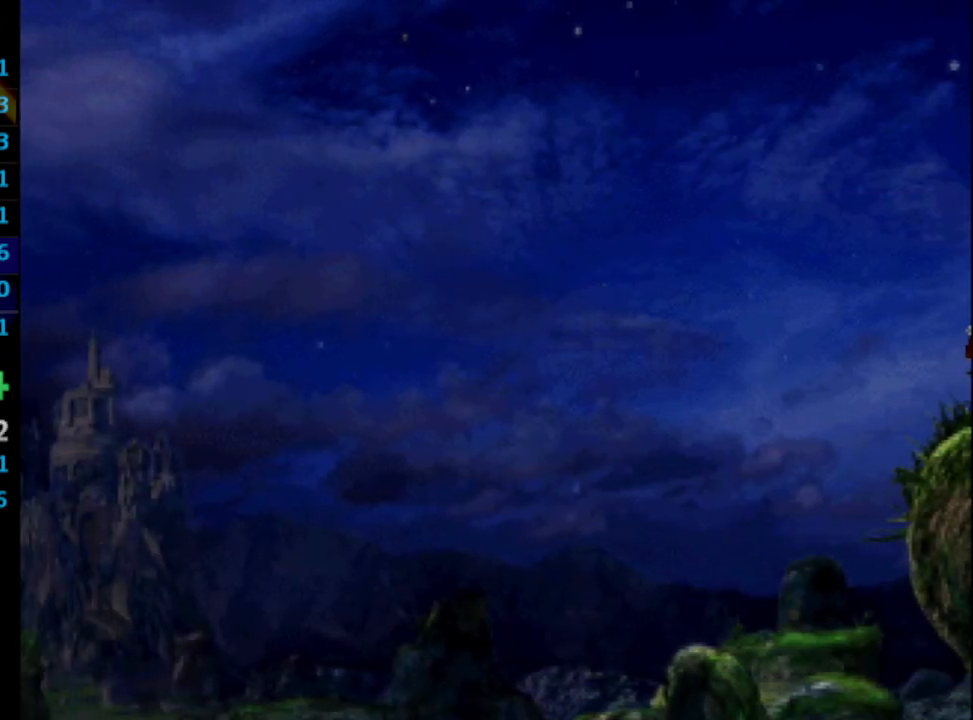
{"buttons": [], "left_stick": "center", "right_stick": "center", "events": [[33, "CROSS", "down"], [117, "CROSS", "up"], [267, "CROSS", "down"], [267, "SQUARE", "up"], [283, "CROSS", "up"], [317, "SQUARE", "down"], [350, "CROSS", "down"], [383, "SQUARE", "up"], [400, "CROSS", "up"]]}
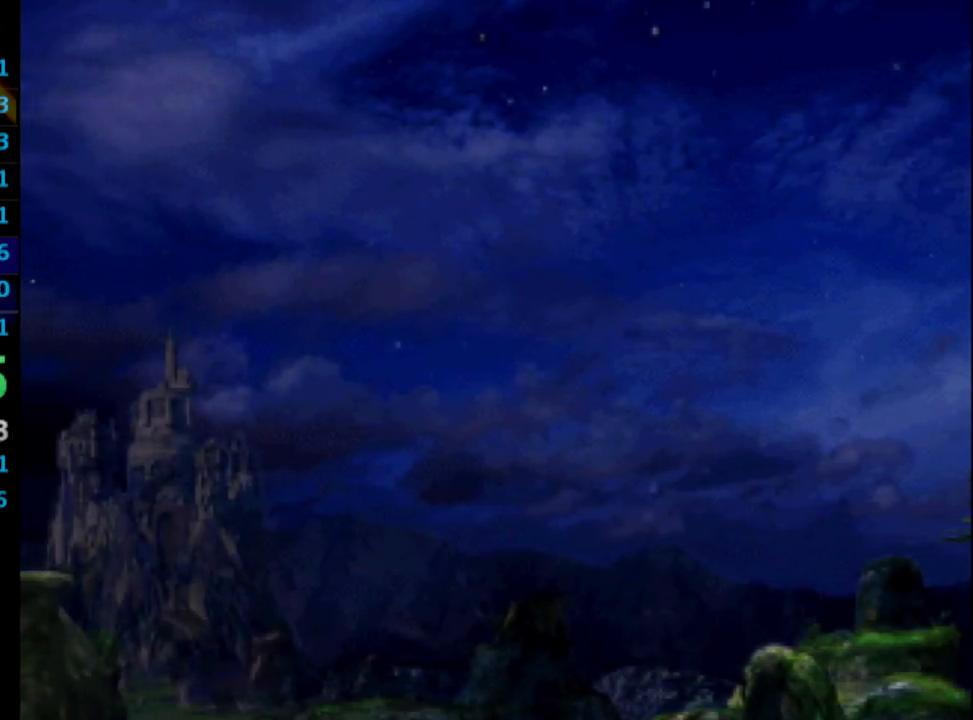
{"buttons": [], "left_stick": "center", "right_stick": "center", "events": [[33, "SQUARE", "down"], [133, "CROSS", "down"], [133, "SQUARE", "up"], [183, "CROSS", "up"], [183, "SQUARE", "down"], [250, "SQUARE", "up"], [267, "CROSS", "down"], [383, "CROSS", "up"], [433, "CROSS", "down"], [500, "CROSS", "up"]]}
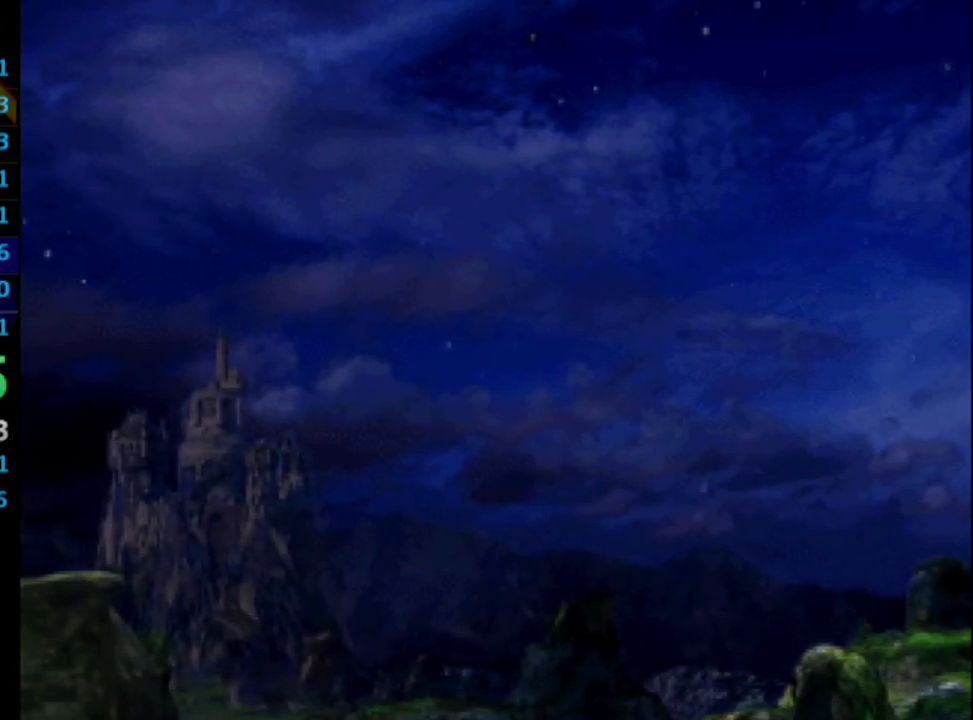
{"buttons": [], "left_stick": "center", "right_stick": "center", "events": [[100, "CROSS", "down"], [183, "CROSS", "up"], [183, "SQUARE", "down"], [250, "CROSS", "down"], [250, "SQUARE", "up"], [350, "CROSS", "up"], [350, "SQUARE", "down"], [417, "CROSS", "down"], [417, "SQUARE", "up"], [500, "CROSS", "up"]]}
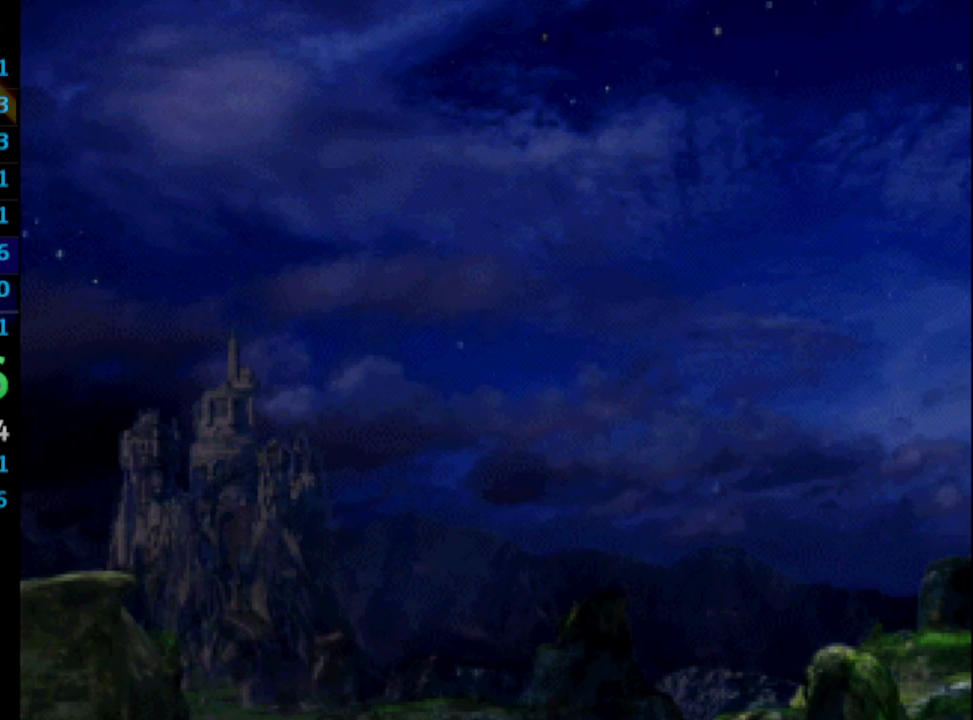
{"buttons": ["SQUARE"], "left_stick": "center", "right_stick": "center", "events": [[50, "SQUARE", "down"], [67, "CROSS", "down"], [133, "CROSS", "up"], [150, "SQUARE", "up"], [167, "CROSS", "down"], [200, "CROSS", "up"], [283, "CROSS", "down"], [350, "SQUARE", "down"], [367, "CROSS", "up"], [383, "SQUARE", "up"], [400, "CROSS", "down"], [467, "SQUARE", "down"], [483, "CROSS", "up"]]}
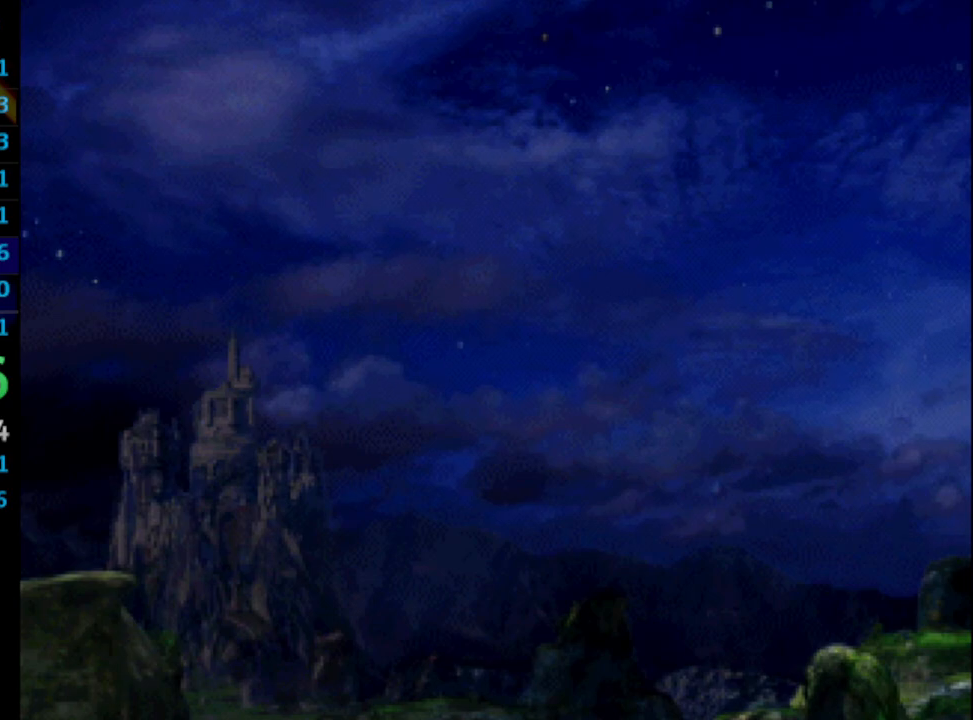
{"buttons": ["SQUARE"], "left_stick": "center", "right_stick": "center", "events": [[33, "SQUARE", "up"], [50, "CROSS", "down"], [150, "CROSS", "up"], [150, "SQUARE", "down"], [200, "CROSS", "down"], [200, "SQUARE", "up"], [283, "SQUARE", "down"], [300, "CROSS", "up"], [350, "CROSS", "down"], [350, "SQUARE", "up"], [450, "CROSS", "up"], [450, "SQUARE", "down"]]}
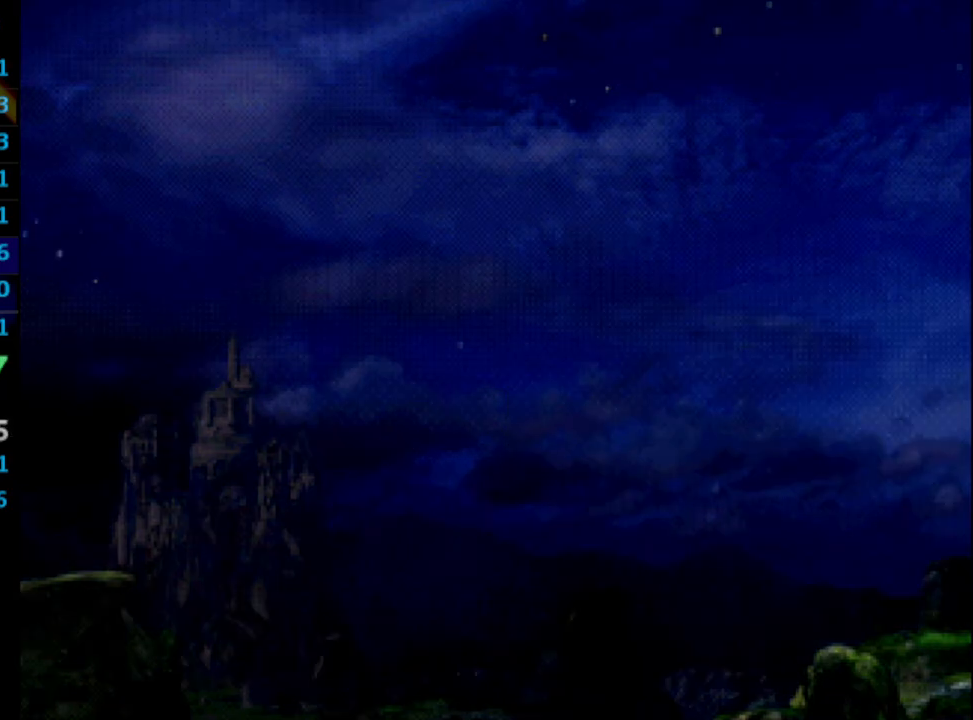
{"buttons": ["CROSS"], "left_stick": "center", "right_stick": "center", "events": [[17, "CROSS", "down"], [17, "SQUARE", "up"], [83, "CROSS", "up"], [117, "SQUARE", "down"], [167, "CROSS", "down"], [167, "SQUARE", "up"], [250, "SQUARE", "down"], [267, "CROSS", "up"], [333, "CROSS", "down"], [333, "SQUARE", "up"], [400, "CROSS", "up"], [400, "SQUARE", "down"], [483, "CROSS", "down"], [483, "SQUARE", "up"]]}
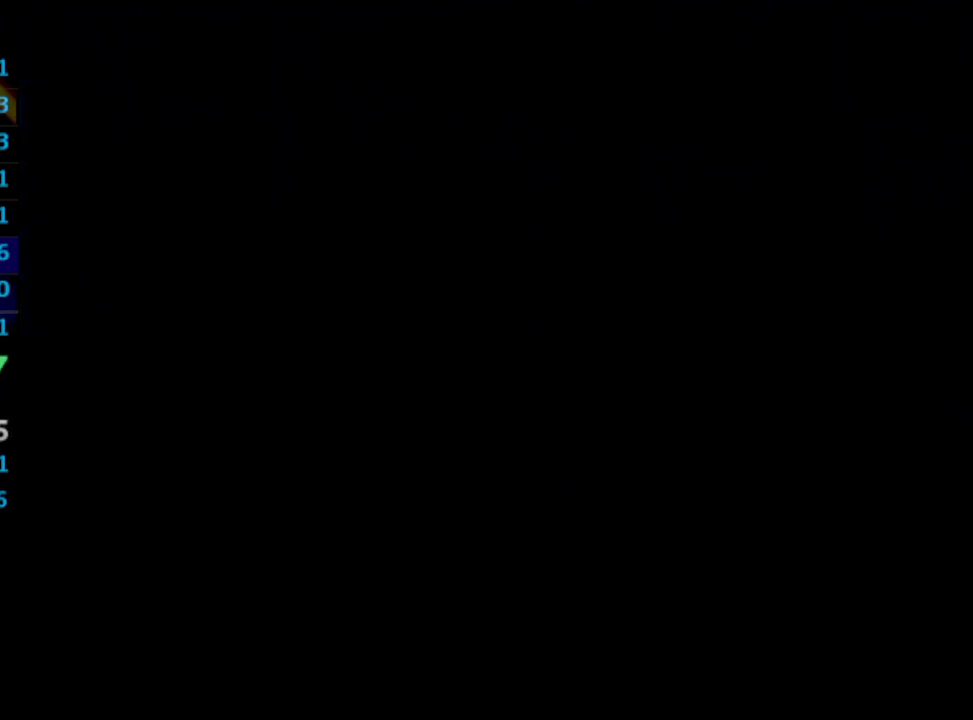
{"buttons": [], "left_stick": "center", "right_stick": "center", "events": [[50, "CROSS", "up"], [67, "SQUARE", "down"], [100, "SQUARE", "up"], [117, "CROSS", "down"], [200, "CROSS", "up"], [233, "SQUARE", "down"], [267, "SQUARE", "up"], [283, "CROSS", "down"], [400, "CROSS", "up"]]}
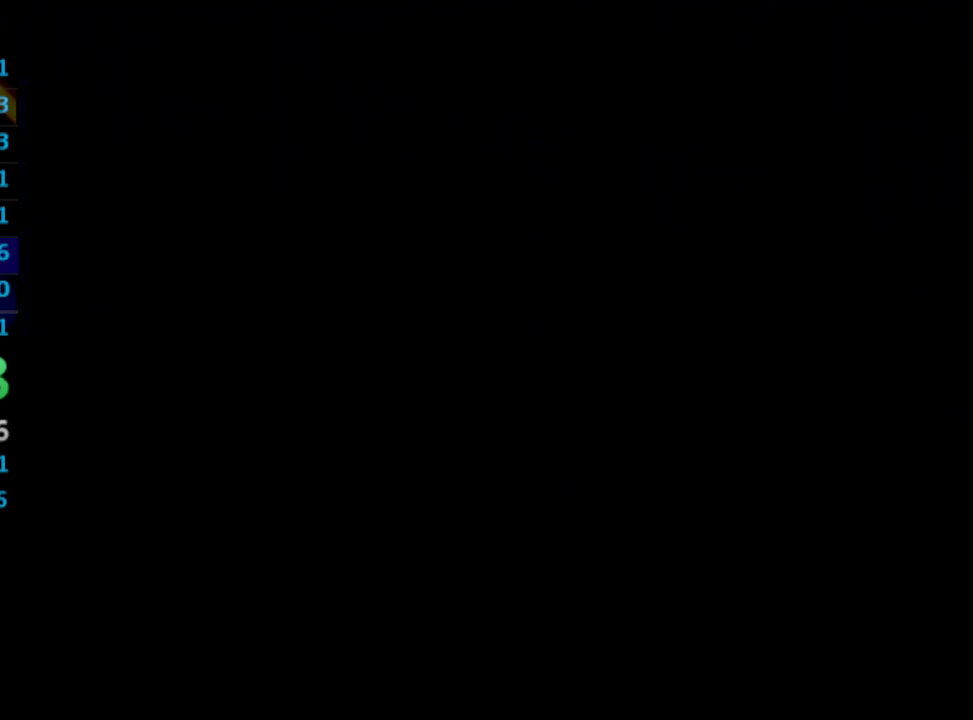
{"buttons": ["CROSS"], "left_stick": "center", "right_stick": "center", "events": [[33, "CROSS", "down"], [67, "CROSS", "up"], [183, "CROSS", "down"], [333, "CROSS", "up"], [483, "CROSS", "down"]]}
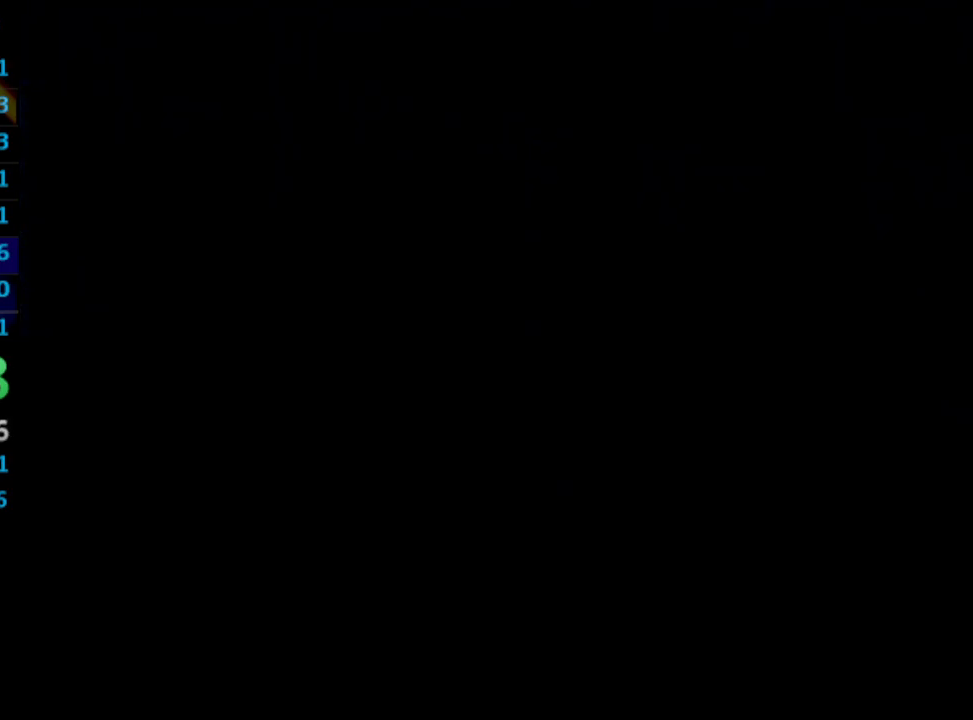
{"buttons": ["SQUARE"], "left_stick": "center", "right_stick": "center", "events": [[100, "CROSS", "up"], [100, "SQUARE", "down"], [133, "SQUARE", "up"], [300, "SQUARE", "down"], [433, "CROSS", "down"], [450, "SQUARE", "up"], [483, "CROSS", "up"], [500, "SQUARE", "down"]]}
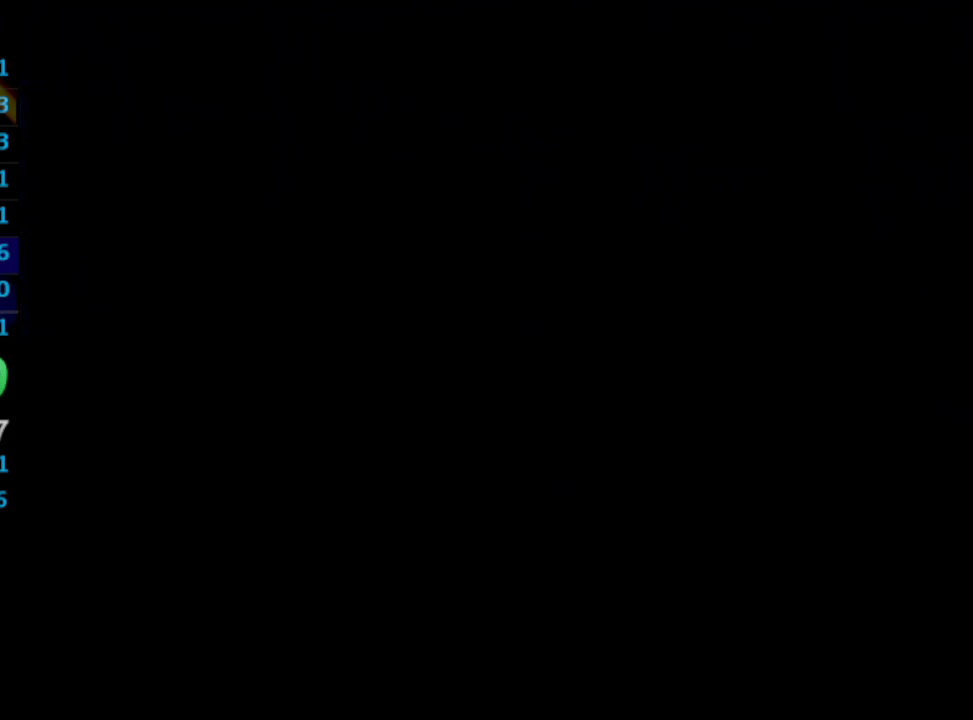
{"buttons": ["SQUARE"], "left_stick": "center", "right_stick": "center", "events": [[33, "SQUARE", "up"], [117, "SQUARE", "down"], [150, "CROSS", "down"], [150, "SQUARE", "up"], [200, "CROSS", "up"], [217, "SQUARE", "down"], [283, "CROSS", "down"], [283, "SQUARE", "up"], [300, "CROSS", "up"], [367, "SQUARE", "down"], [383, "CROSS", "down"], [383, "SQUARE", "up"], [433, "CROSS", "up"], [483, "SQUARE", "down"]]}
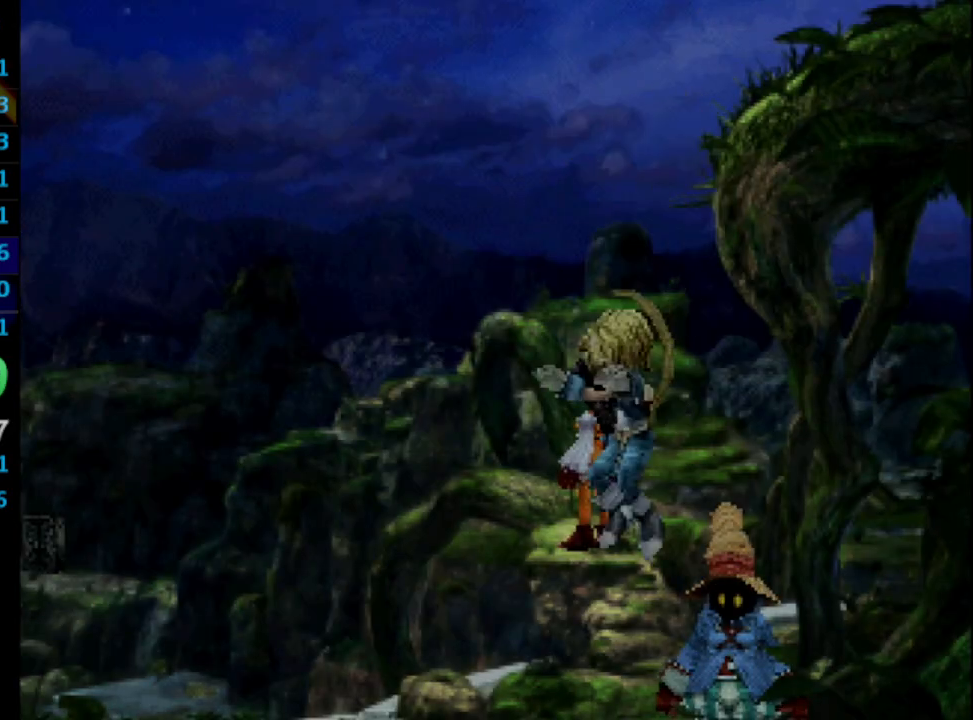
{"buttons": ["SQUARE"], "left_stick": "center", "right_stick": "center", "events": [[33, "CROSS", "down"], [50, "SQUARE", "up"], [67, "CROSS", "up"], [117, "SQUARE", "down"], [150, "CROSS", "down"], [150, "SQUARE", "up"], [183, "CROSS", "up"], [233, "SQUARE", "down"], [267, "CROSS", "down"], [283, "SQUARE", "up"], [350, "CROSS", "up"], [367, "SQUARE", "down"], [400, "SQUARE", "up"], [483, "SQUARE", "down"]]}
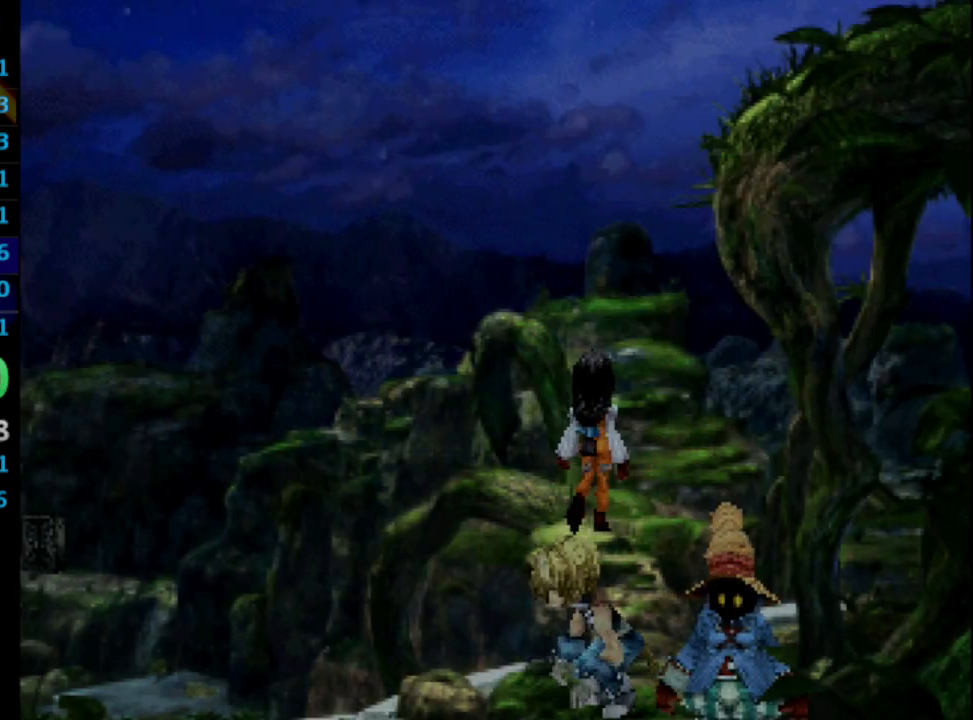
{"buttons": ["CROSS"], "left_stick": "center", "right_stick": "center", "events": [[17, "CROSS", "down"], [33, "SQUARE", "up"], [67, "CROSS", "up"], [117, "SQUARE", "down"], [167, "SQUARE", "up"], [217, "SQUARE", "down"], [250, "CROSS", "down"], [267, "SQUARE", "up"], [300, "CROSS", "up"], [350, "SQUARE", "down"], [383, "SQUARE", "up"], [467, "SQUARE", "down"], [500, "CROSS", "down"], [500, "SQUARE", "up"]]}
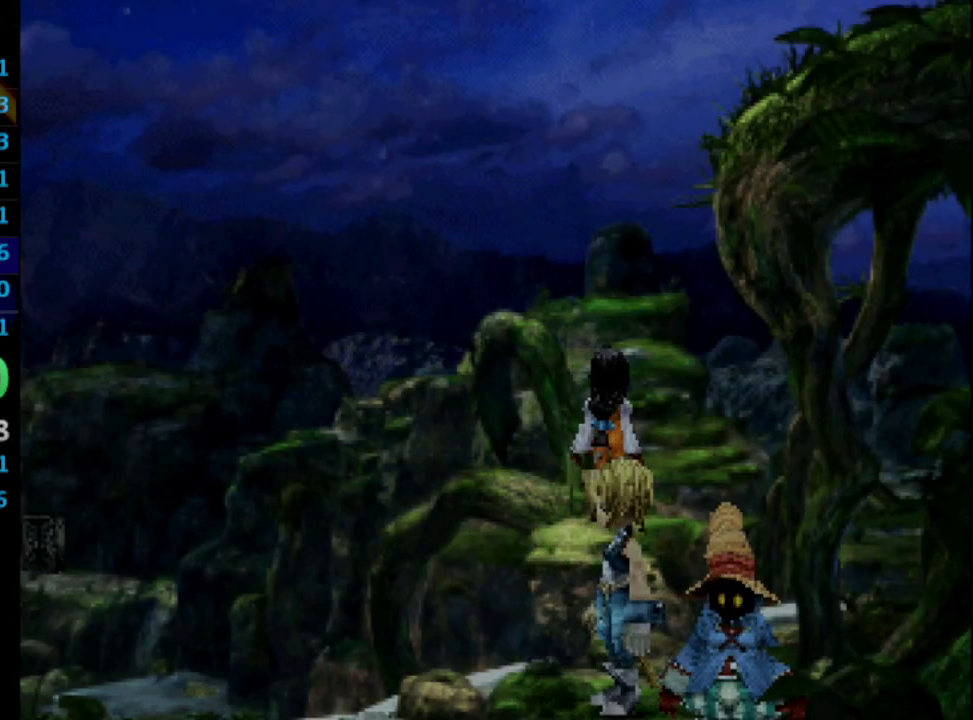
{"buttons": [], "left_stick": "center", "right_stick": "center", "events": [[17, "CROSS", "up"], [183, "SQUARE", "down"], [233, "CROSS", "down"], [233, "SQUARE", "up"], [300, "CROSS", "up"], [317, "SQUARE", "down"], [383, "CROSS", "down"], [400, "SQUARE", "up"], [417, "CROSS", "up"], [450, "SQUARE", "down"], [500, "SQUARE", "up"]]}
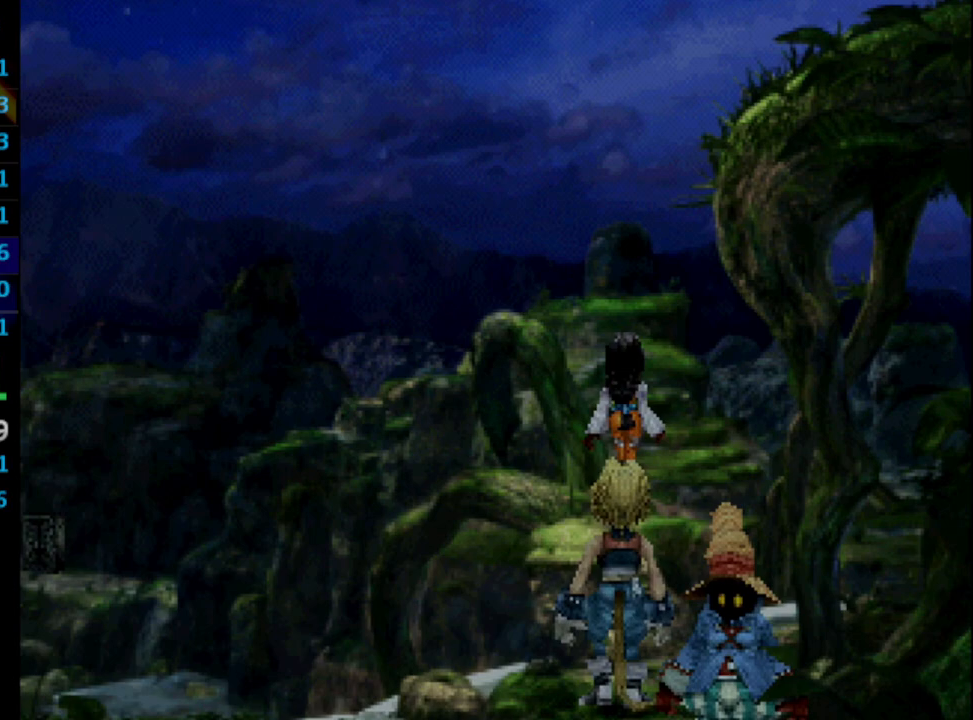
{"buttons": ["SQUARE"], "left_stick": "center", "right_stick": "center", "events": [[17, "CROSS", "down"], [33, "CROSS", "up"], [100, "SQUARE", "down"], [167, "SQUARE", "up"], [217, "SQUARE", "down"], [267, "CROSS", "down"], [267, "SQUARE", "up"], [333, "CROSS", "up"], [367, "SQUARE", "down"], [400, "CROSS", "down"], [433, "SQUARE", "up"], [467, "CROSS", "up"], [500, "SQUARE", "down"]]}
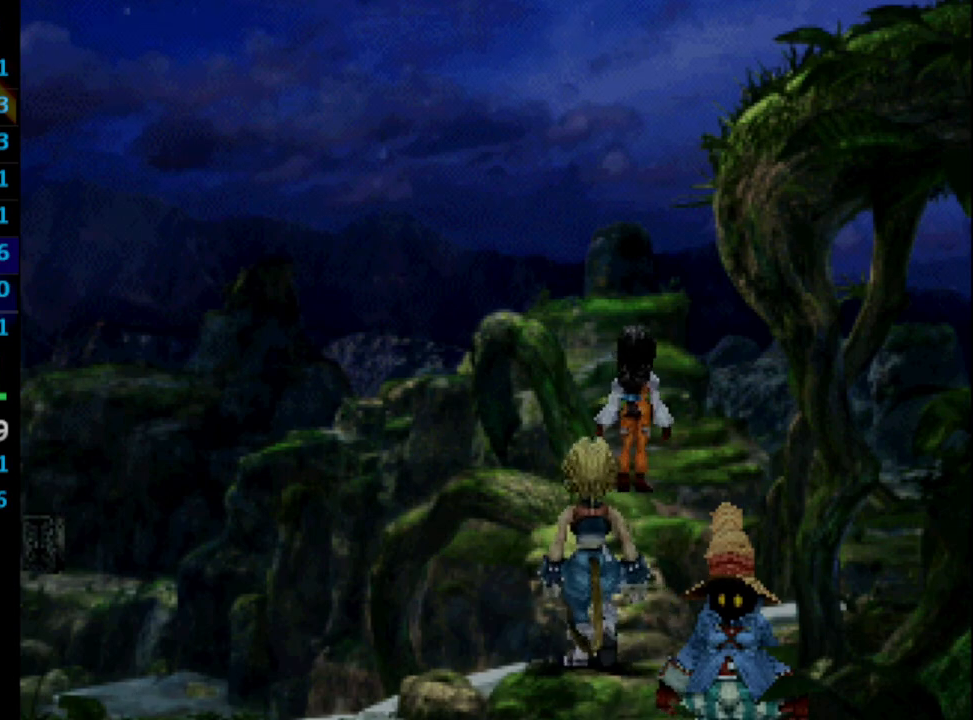
{"buttons": [], "left_stick": "center", "right_stick": "center", "events": [[67, "CROSS", "down"], [67, "SQUARE", "up"], [83, "CROSS", "up"], [117, "SQUARE", "down"], [167, "CROSS", "down"], [167, "SQUARE", "up"], [217, "CROSS", "up"], [267, "SQUARE", "down"], [333, "SQUARE", "up"], [383, "SQUARE", "down"], [433, "CROSS", "down"], [433, "SQUARE", "up"], [467, "CROSS", "up"]]}